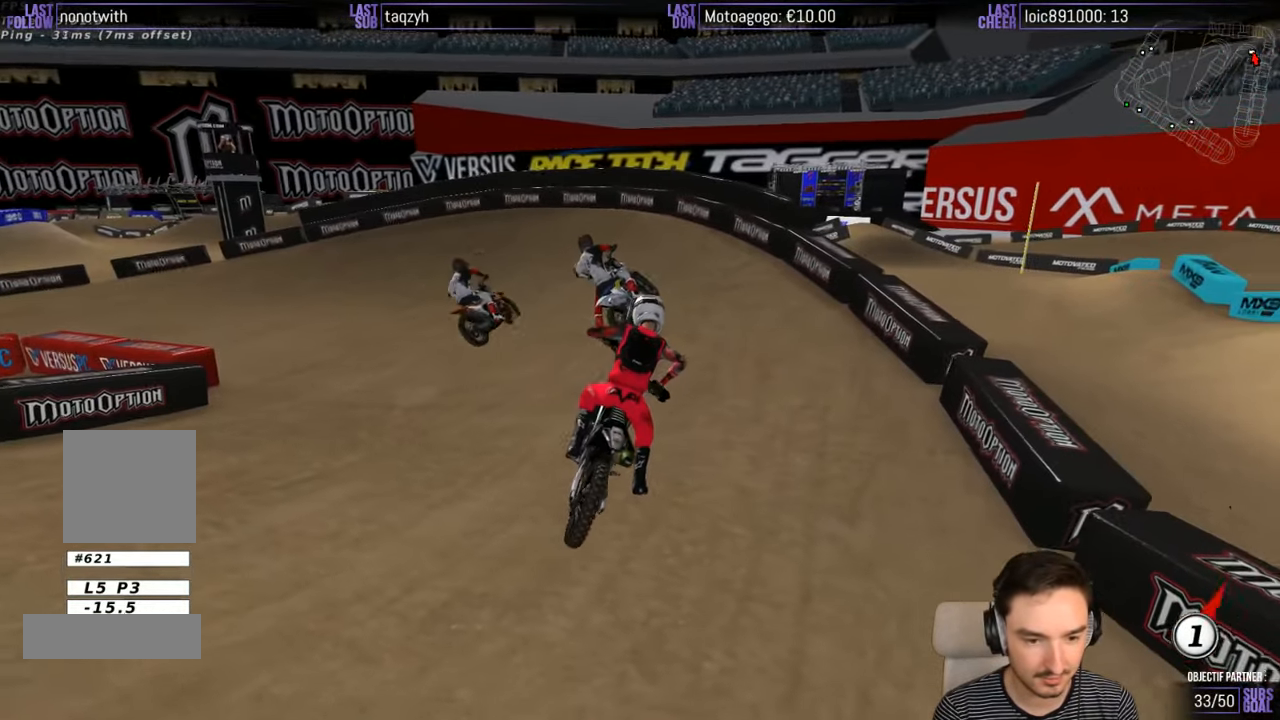
Gameplay with a controller (Xbox layout); each line is a JSON object with the inputs held at the frame after it. "events" lists button and stick changes between this image and that frame as [ms after this image, input, new state], when the widget could be followed in between. Not read: L1 L3 R3.
{"buttons": ["R2"], "left_stick": "up", "right_stick": "center", "events": [[100, "left_stick", "up"]]}
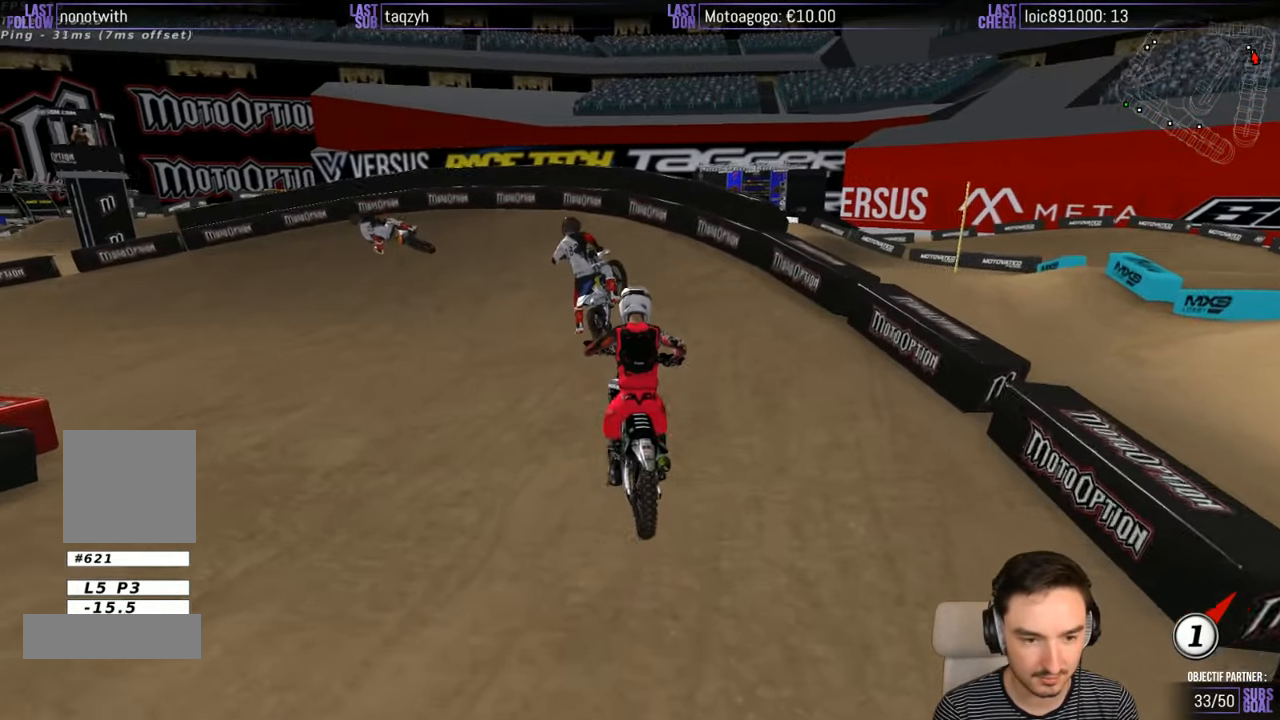
{"buttons": ["A", "L2"], "left_stick": "up-left", "right_stick": "center", "events": [[250, "left_stick", "up-left"], [284, "R2", "up"], [400, "A", "down"], [400, "L2", "down"]]}
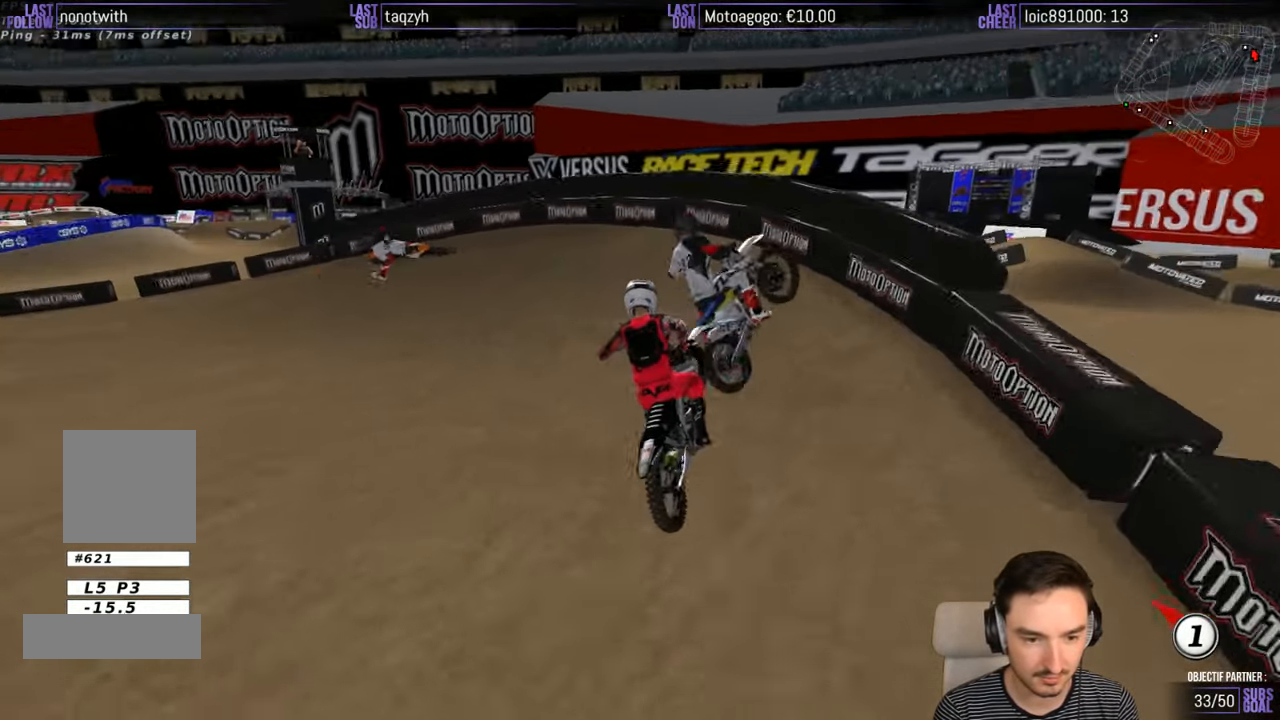
{"buttons": ["R2"], "left_stick": "center", "right_stick": "center", "events": [[67, "A", "up"], [100, "left_stick", "center"], [150, "L2", "up"], [350, "R2", "down"]]}
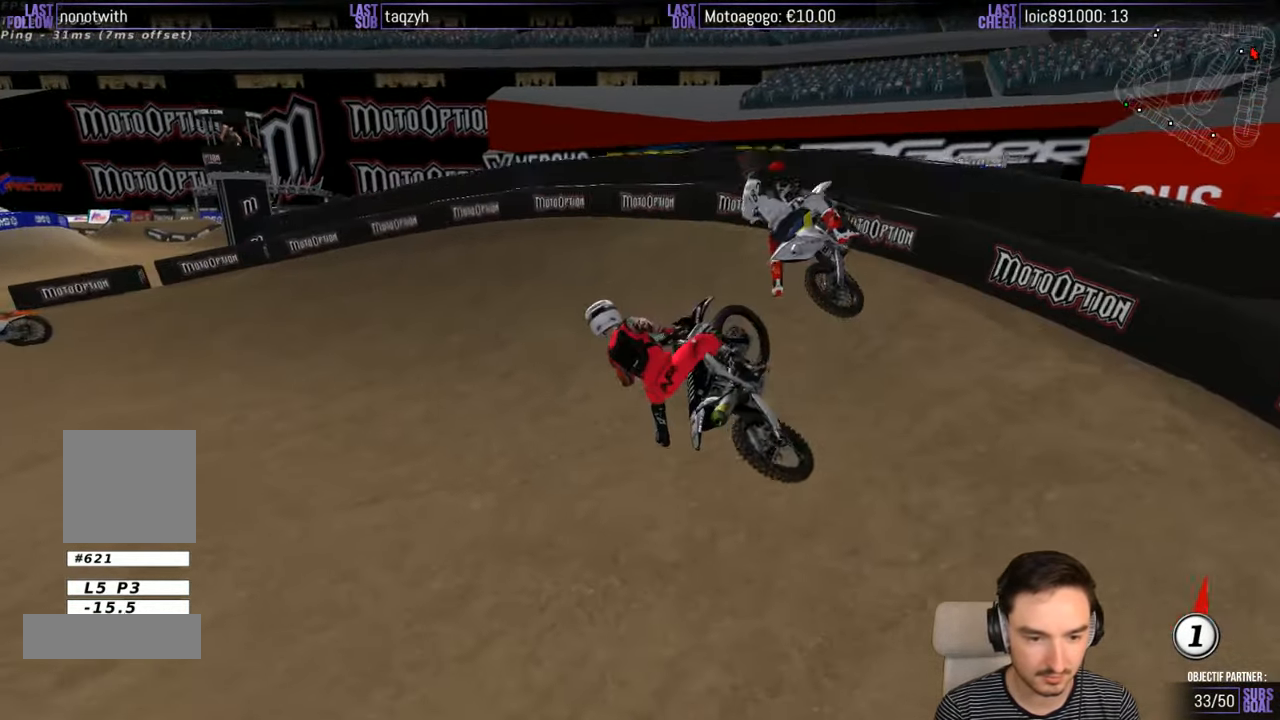
{"buttons": [], "left_stick": "right", "right_stick": "center", "events": [[67, "left_stick", "right"], [250, "R2", "up"]]}
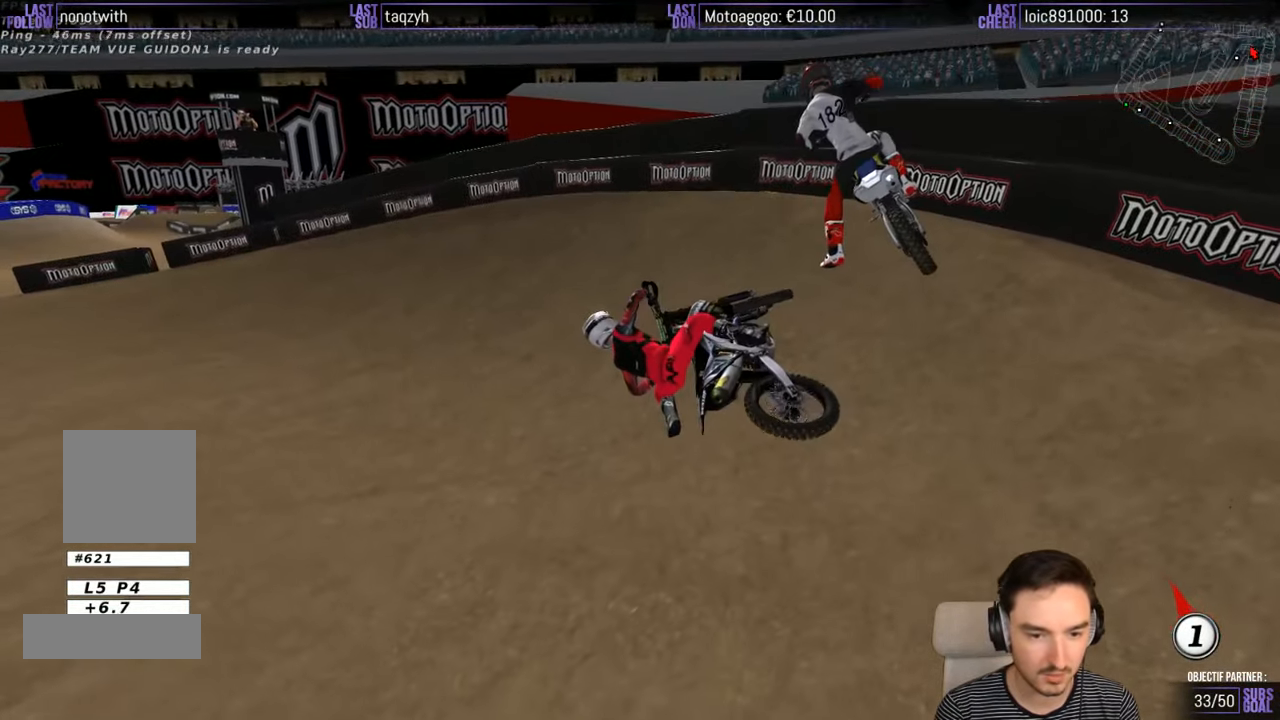
{"buttons": ["R2"], "left_stick": "center", "right_stick": "center", "events": [[117, "left_stick", "center"], [250, "R2", "down"]]}
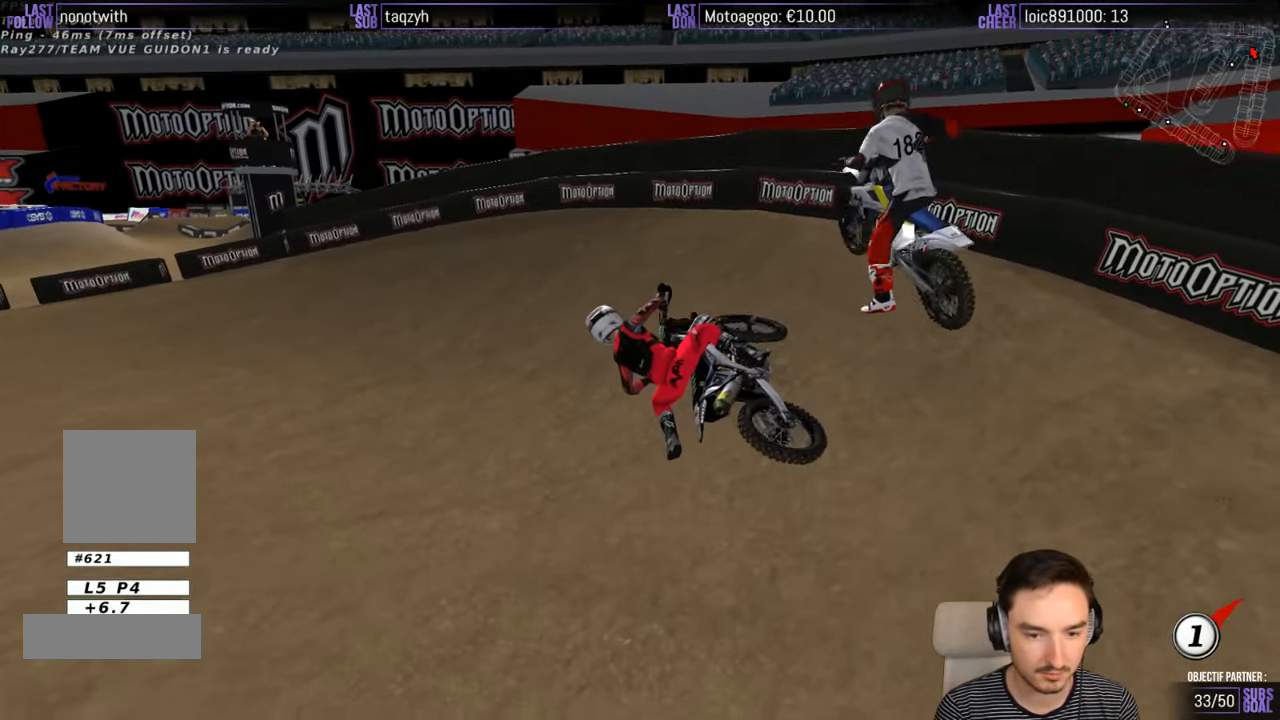
{"buttons": ["R2"], "left_stick": "down-right", "right_stick": "center", "events": [[150, "left_stick", "right"], [250, "left_stick", "center"], [450, "left_stick", "down-right"]]}
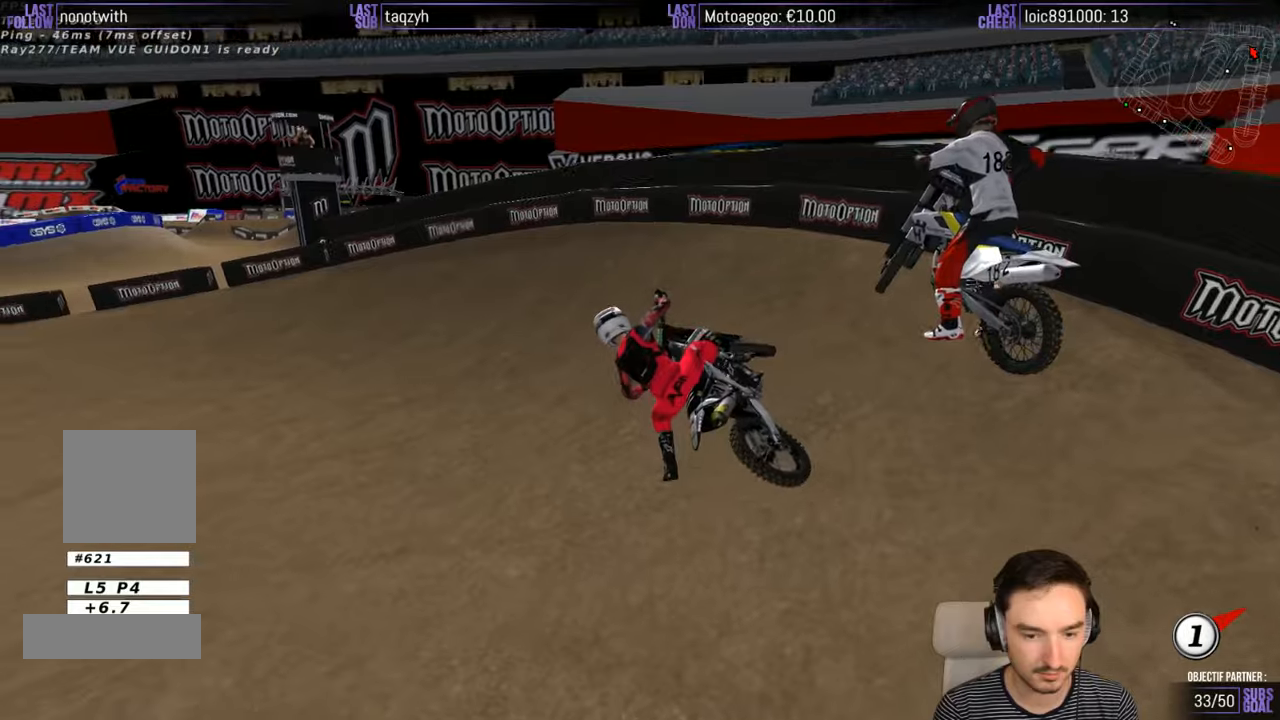
{"buttons": ["R2"], "left_stick": "center", "right_stick": "center", "events": [[50, "left_stick", "center"]]}
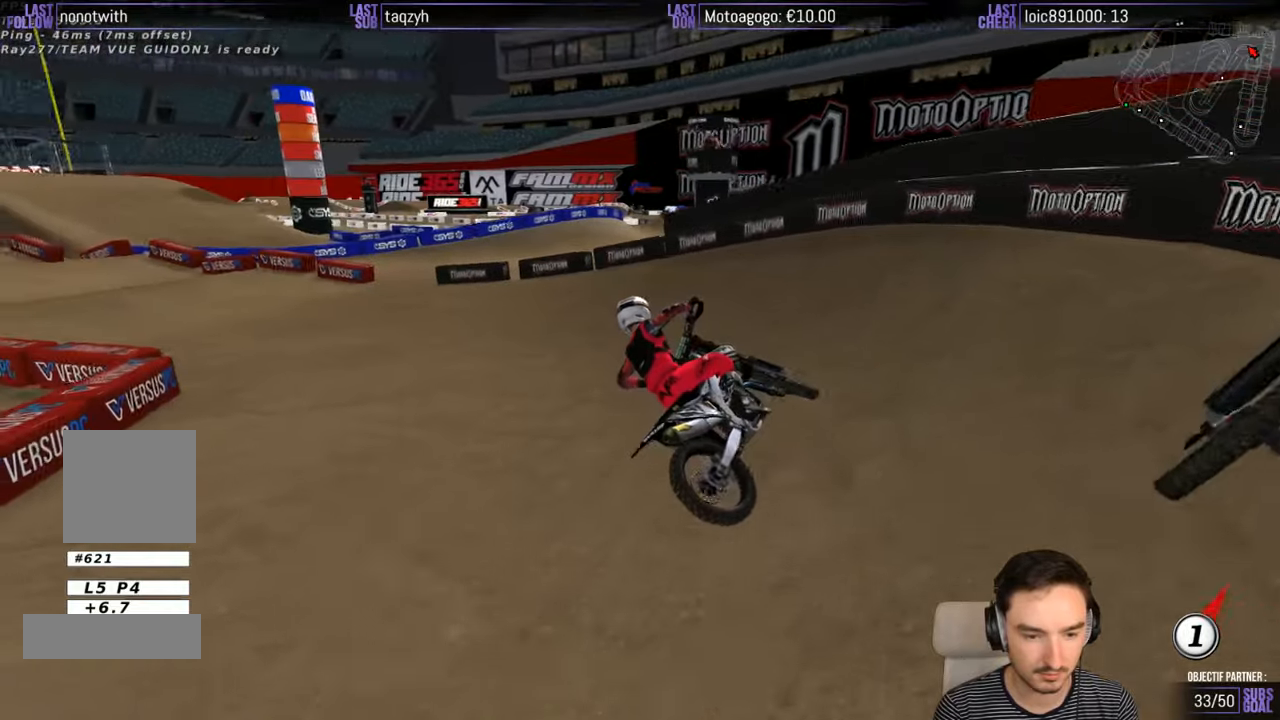
{"buttons": ["R2"], "left_stick": "center", "right_stick": "center", "events": [[16, "R2", "up"], [116, "left_stick", "right"], [233, "R2", "down"], [266, "left_stick", "center"], [333, "R2", "up"], [466, "R2", "down"]]}
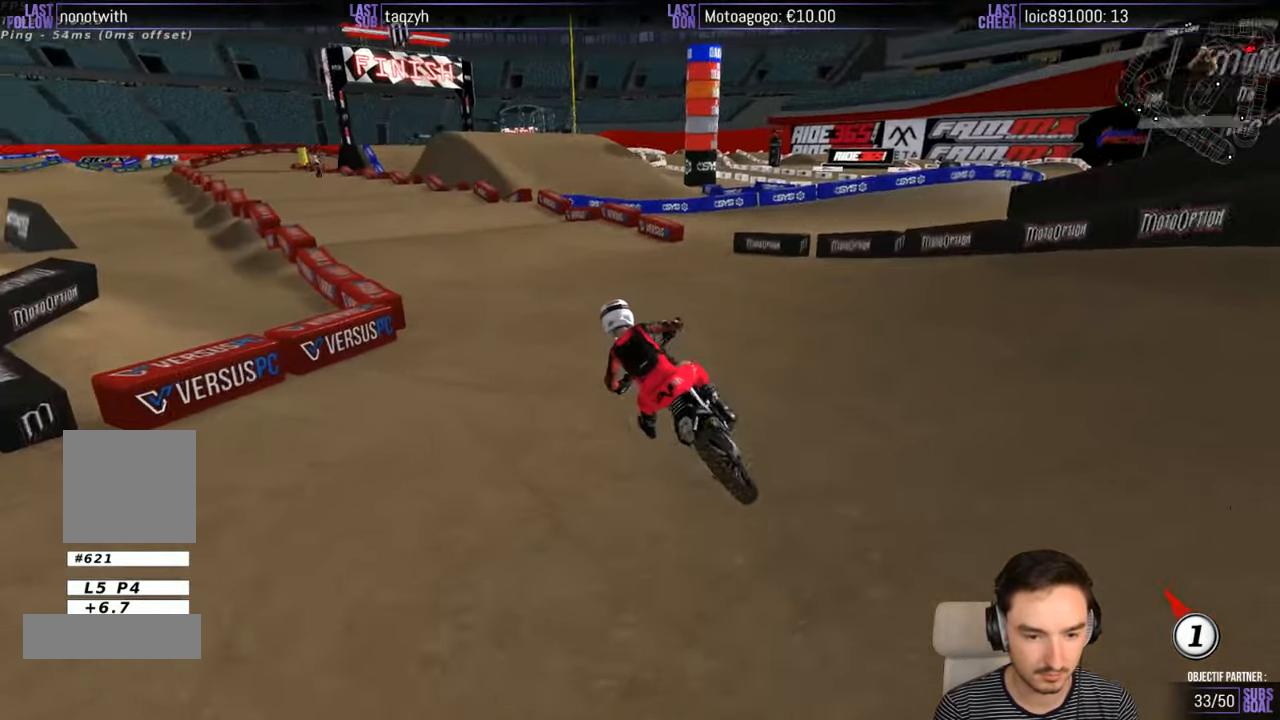
{"buttons": ["R2"], "left_stick": "right", "right_stick": "center", "events": [[316, "left_stick", "right"]]}
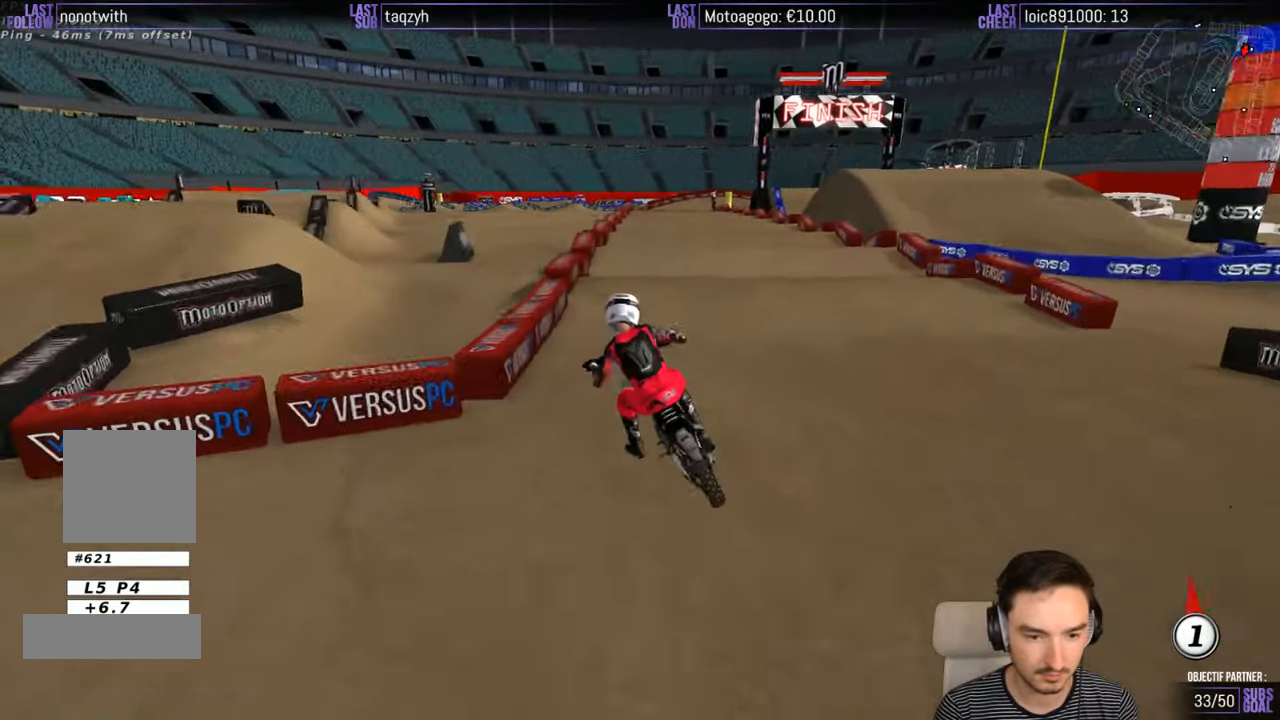
{"buttons": ["R2"], "left_stick": "center", "right_stick": "center", "events": [[16, "R2", "up"], [116, "R2", "down"], [316, "left_stick", "center"]]}
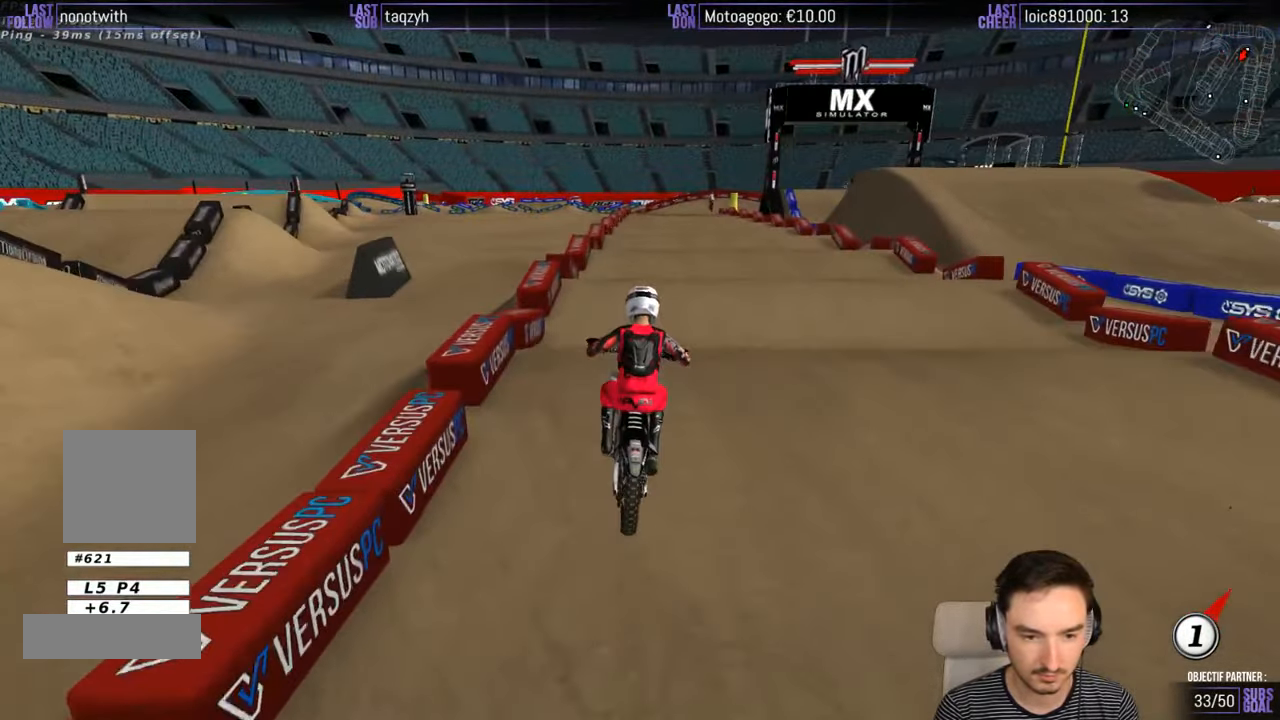
{"buttons": ["R2"], "left_stick": "center", "right_stick": "center", "events": []}
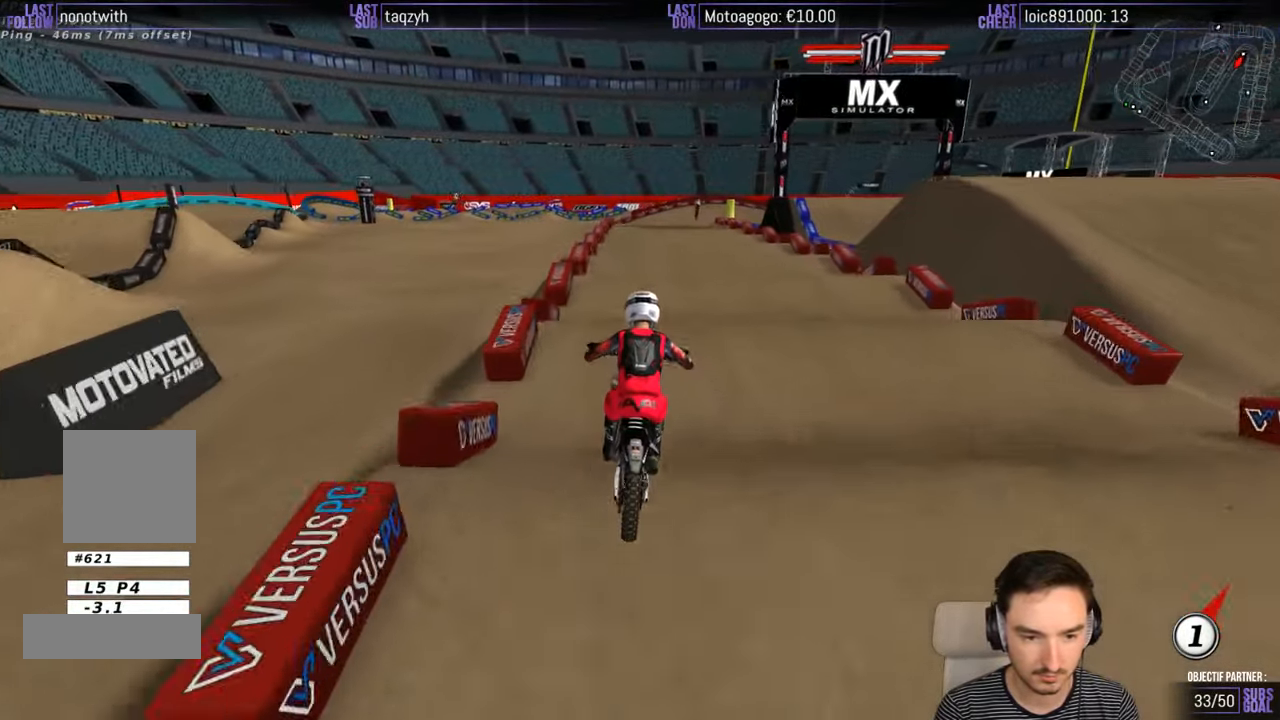
{"buttons": ["R2"], "left_stick": "down", "right_stick": "center", "events": [[16, "left_stick", "down"], [183, "left_stick", "center"], [250, "left_stick", "down"]]}
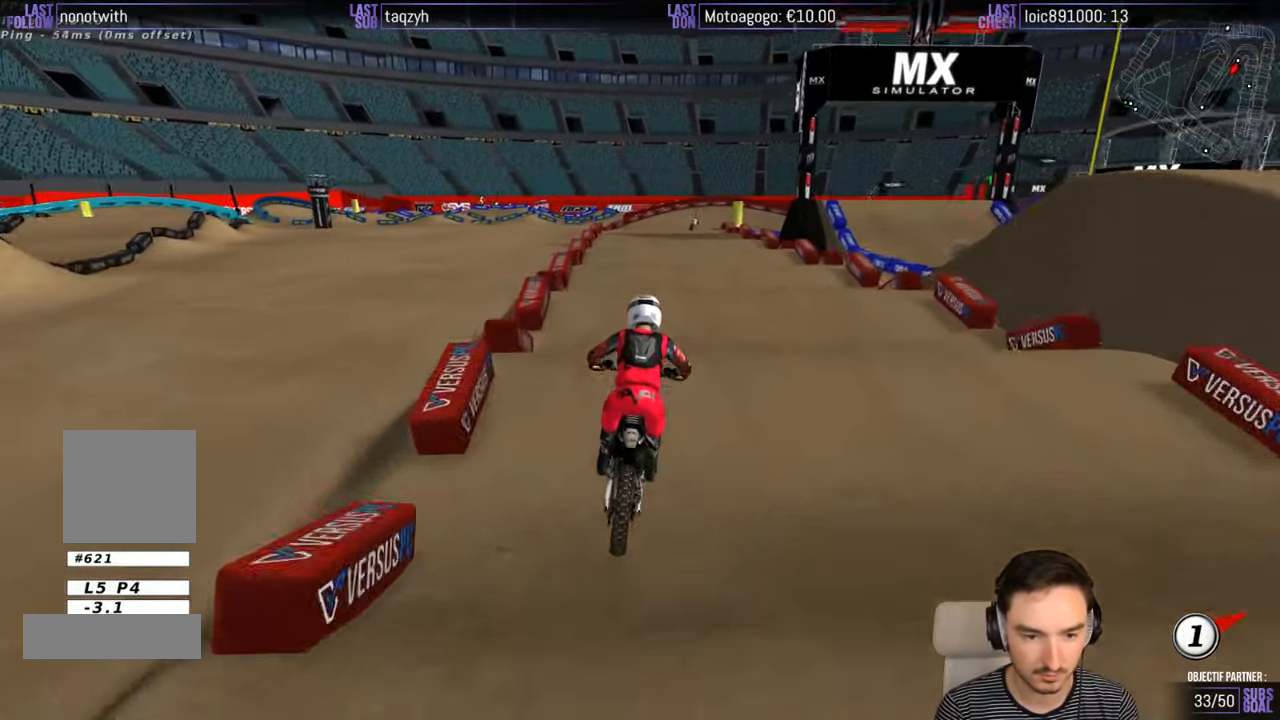
{"buttons": ["R2"], "left_stick": "center", "right_stick": "center", "events": [[83, "left_stick", "center"]]}
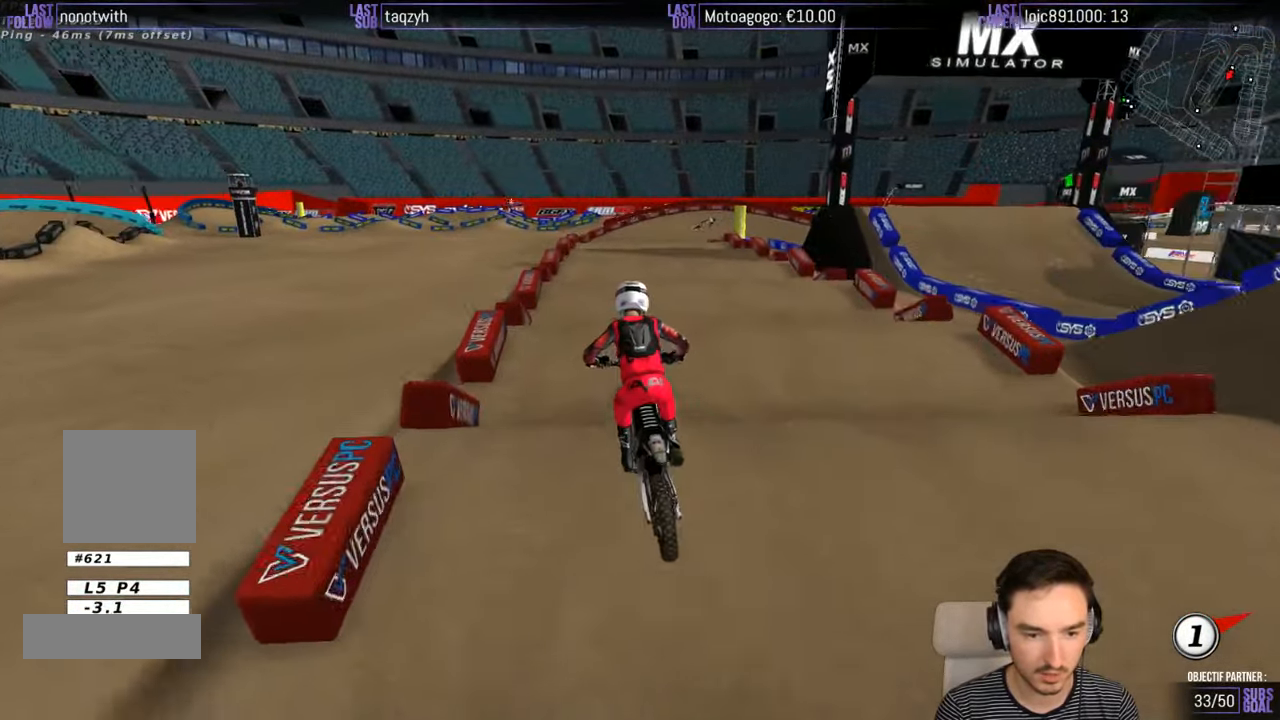
{"buttons": ["R2"], "left_stick": "down-right", "right_stick": "center", "events": [[383, "left_stick", "down-right"]]}
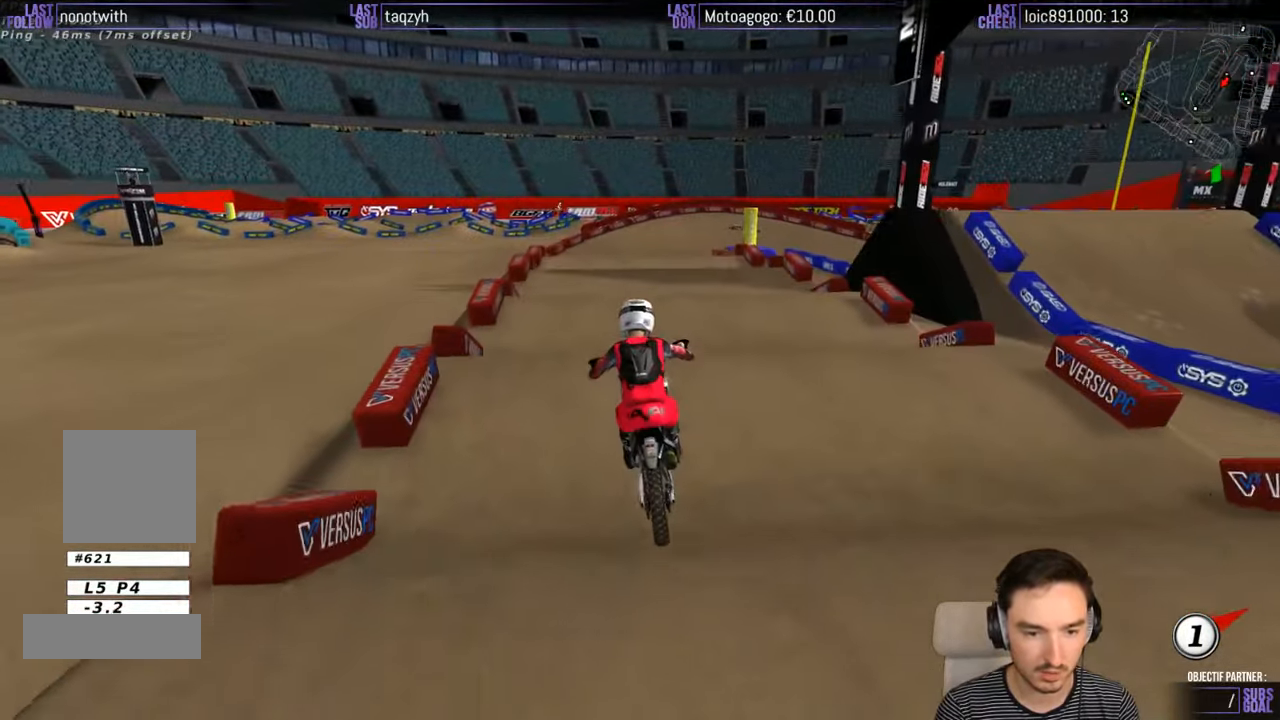
{"buttons": [], "left_stick": "right", "right_stick": "center", "events": [[33, "left_stick", "center"], [283, "left_stick", "left"], [383, "R2", "up"], [400, "left_stick", "center"], [500, "left_stick", "right"]]}
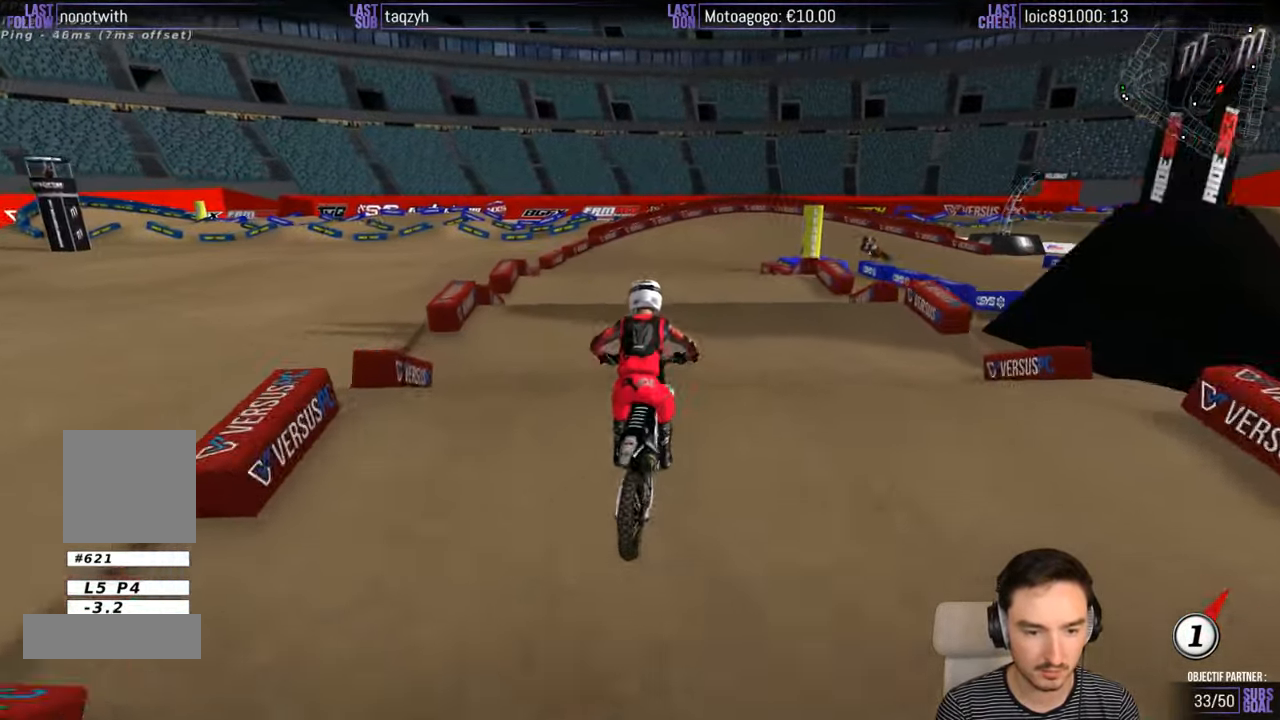
{"buttons": ["R2"], "left_stick": "center", "right_stick": "center", "events": [[83, "R2", "down"], [150, "left_stick", "down"], [200, "left_stick", "center"], [283, "R2", "up"], [483, "R2", "down"]]}
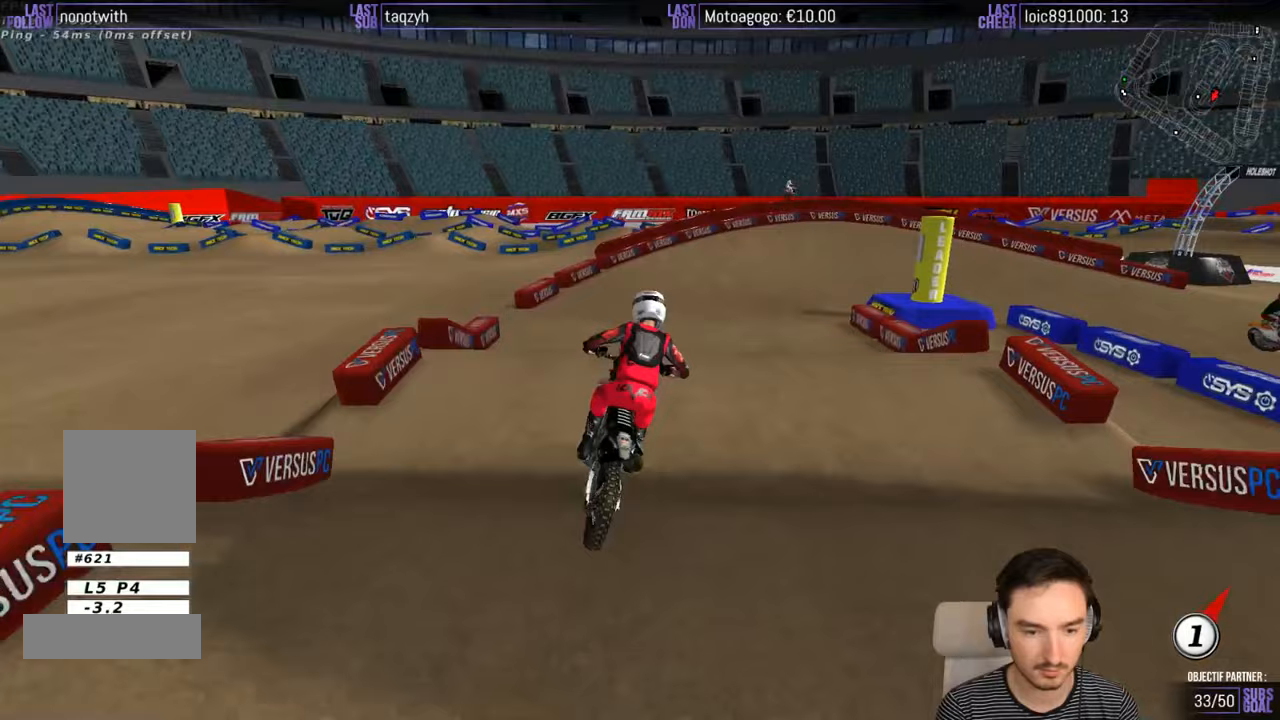
{"buttons": [], "left_stick": "down", "right_stick": "center", "events": [[150, "left_stick", "right"], [283, "R2", "up"], [283, "left_stick", "down-left"], [483, "left_stick", "down"]]}
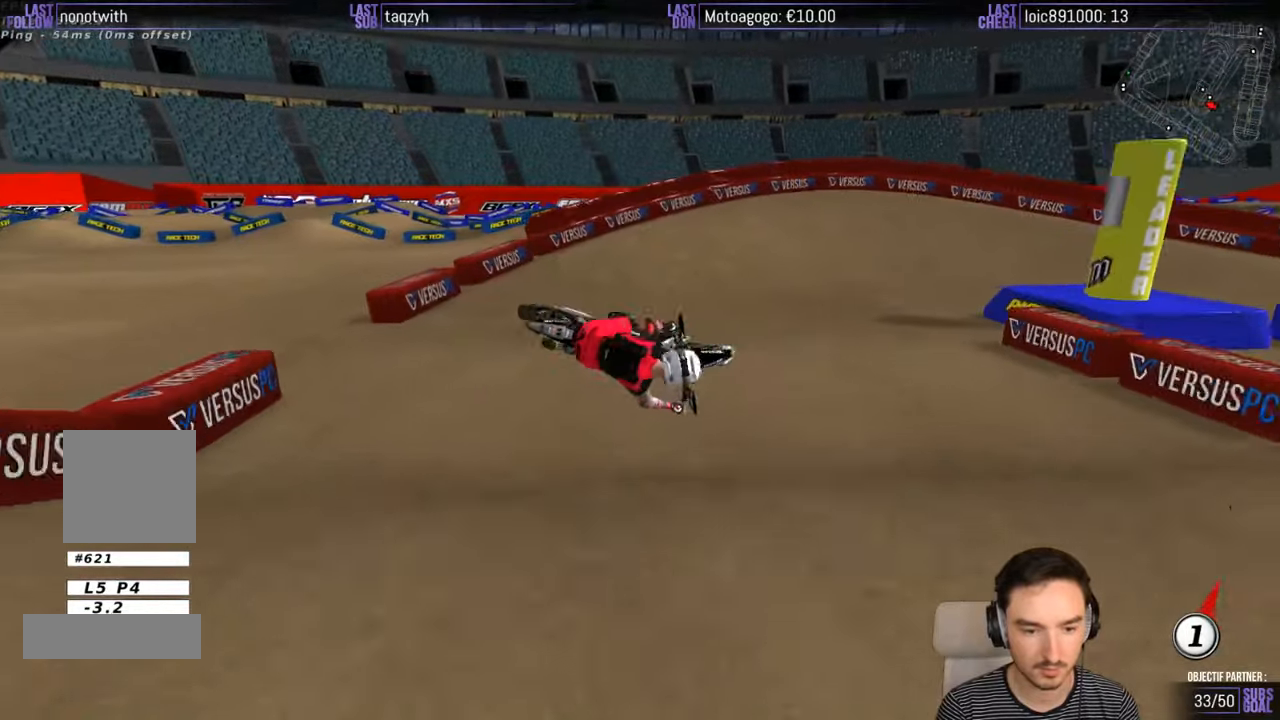
{"buttons": [], "left_stick": "down-left", "right_stick": "center", "events": [[150, "left_stick", "down-left"]]}
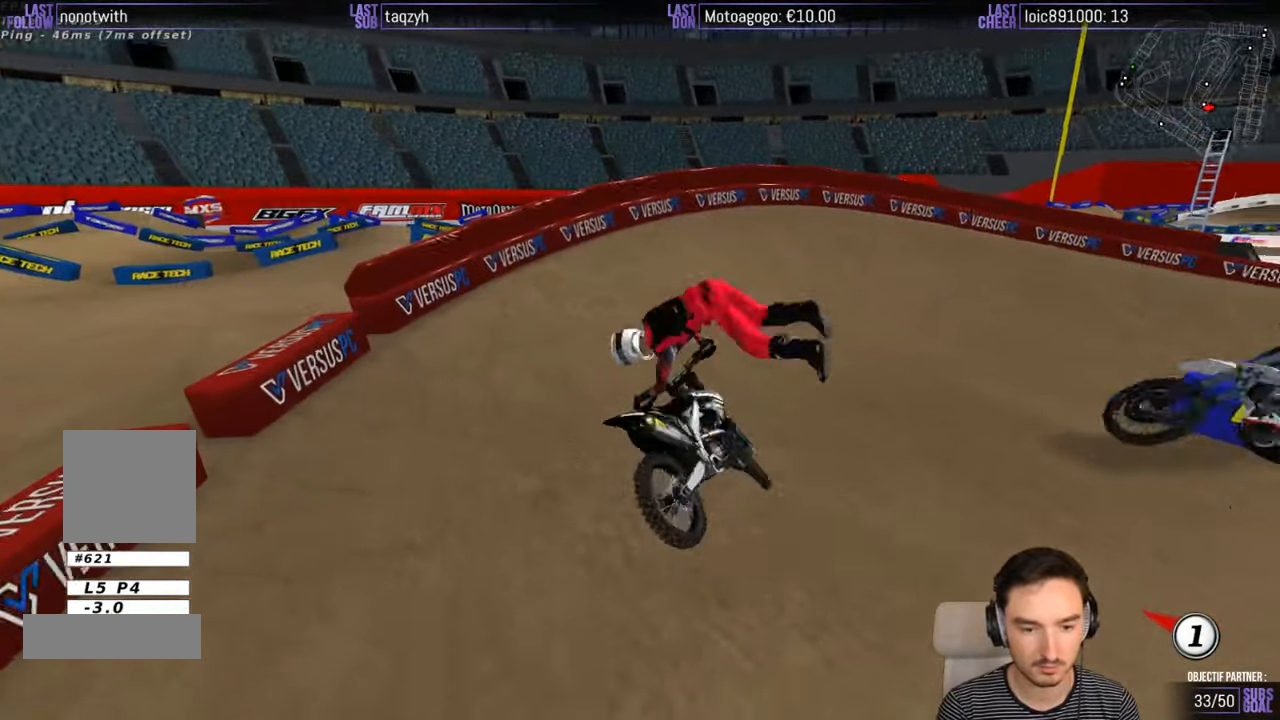
{"buttons": [], "left_stick": "down-right", "right_stick": "center", "events": [[150, "left_stick", "down-right"], [250, "R2", "down"], [450, "R2", "up"]]}
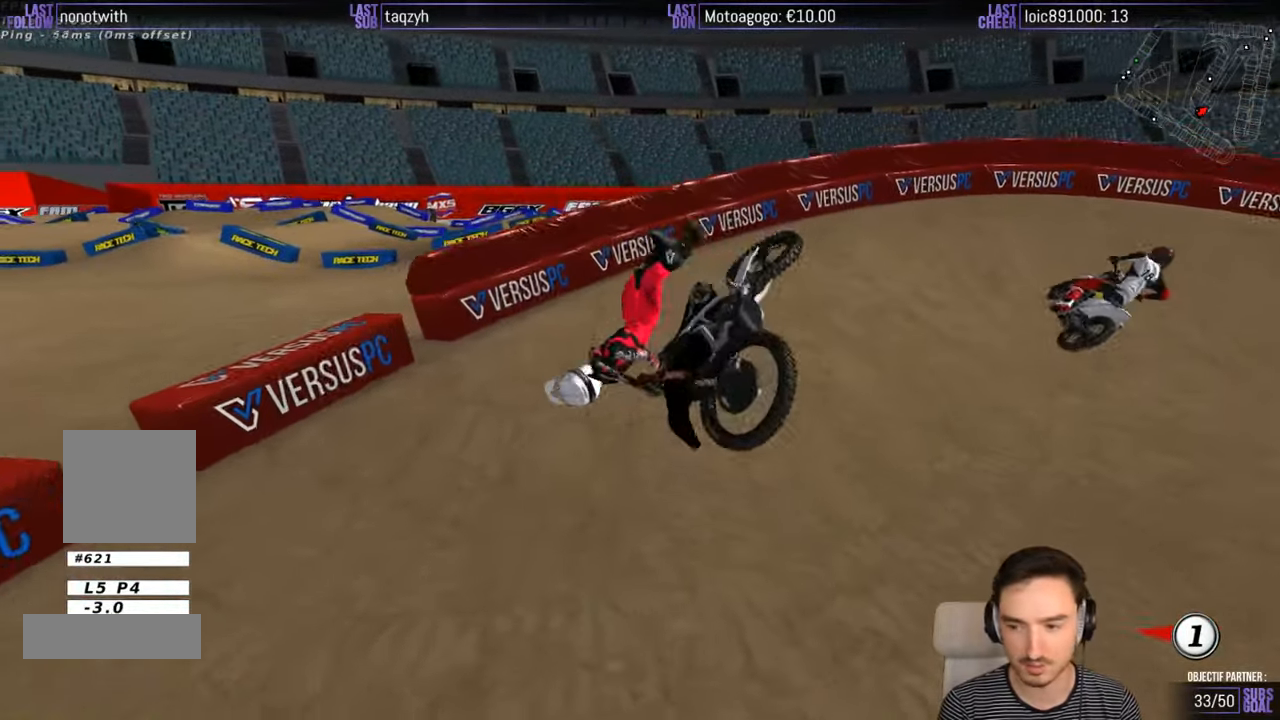
{"buttons": [], "left_stick": "center", "right_stick": "center", "events": [[150, "R2", "down"], [350, "left_stick", "center"], [367, "R2", "up"]]}
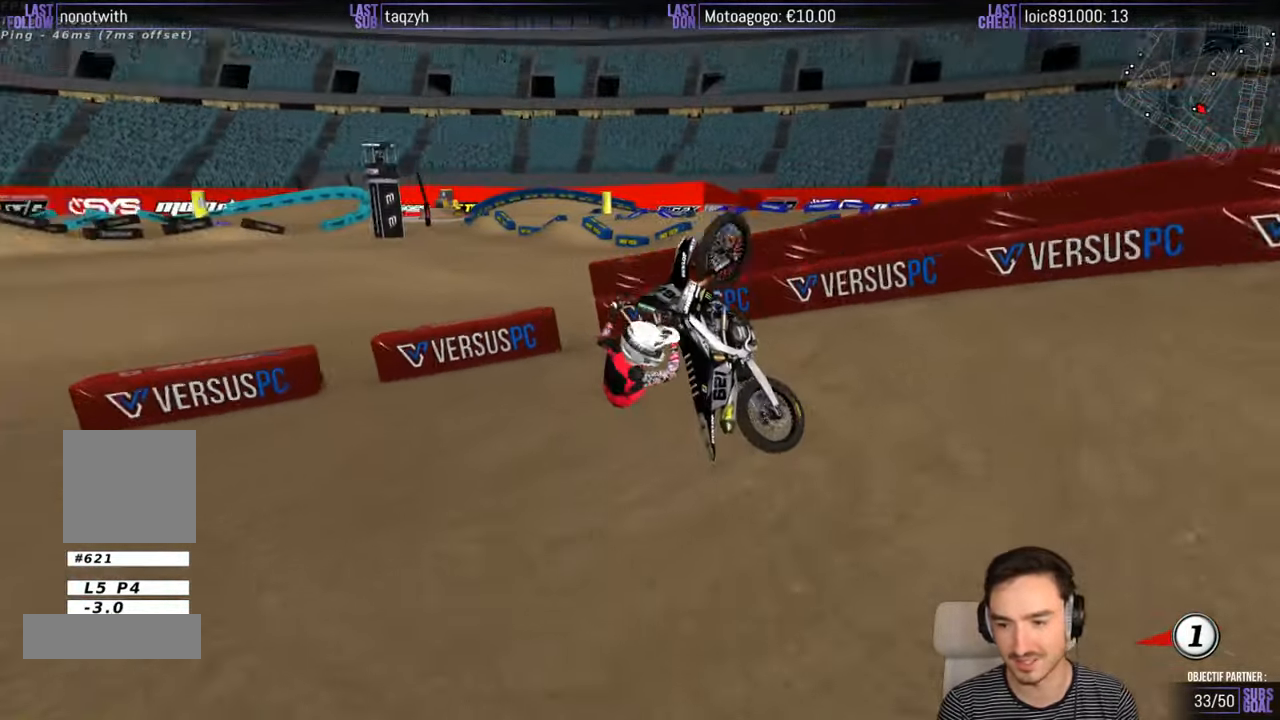
{"buttons": [], "left_stick": "center", "right_stick": "center", "events": [[200, "R2", "down"], [467, "R2", "up"]]}
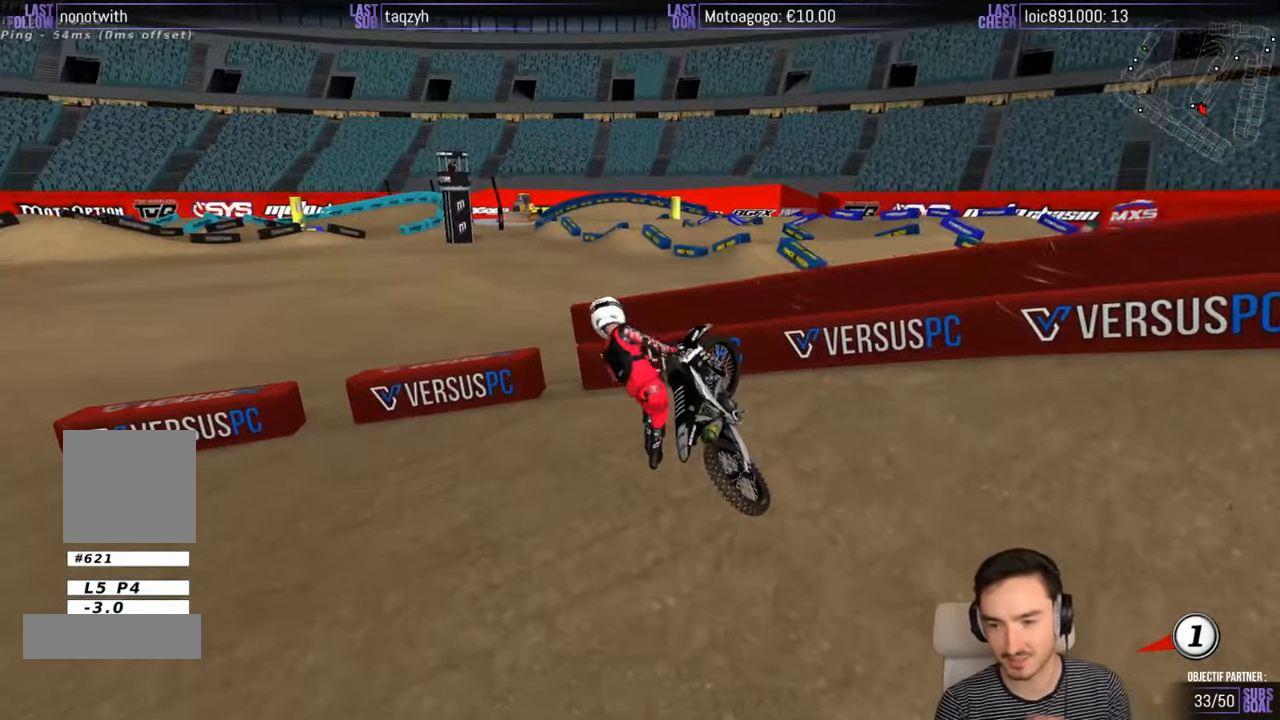
{"buttons": [], "left_stick": "center", "right_stick": "center", "events": [[250, "R2", "down"], [483, "R2", "up"]]}
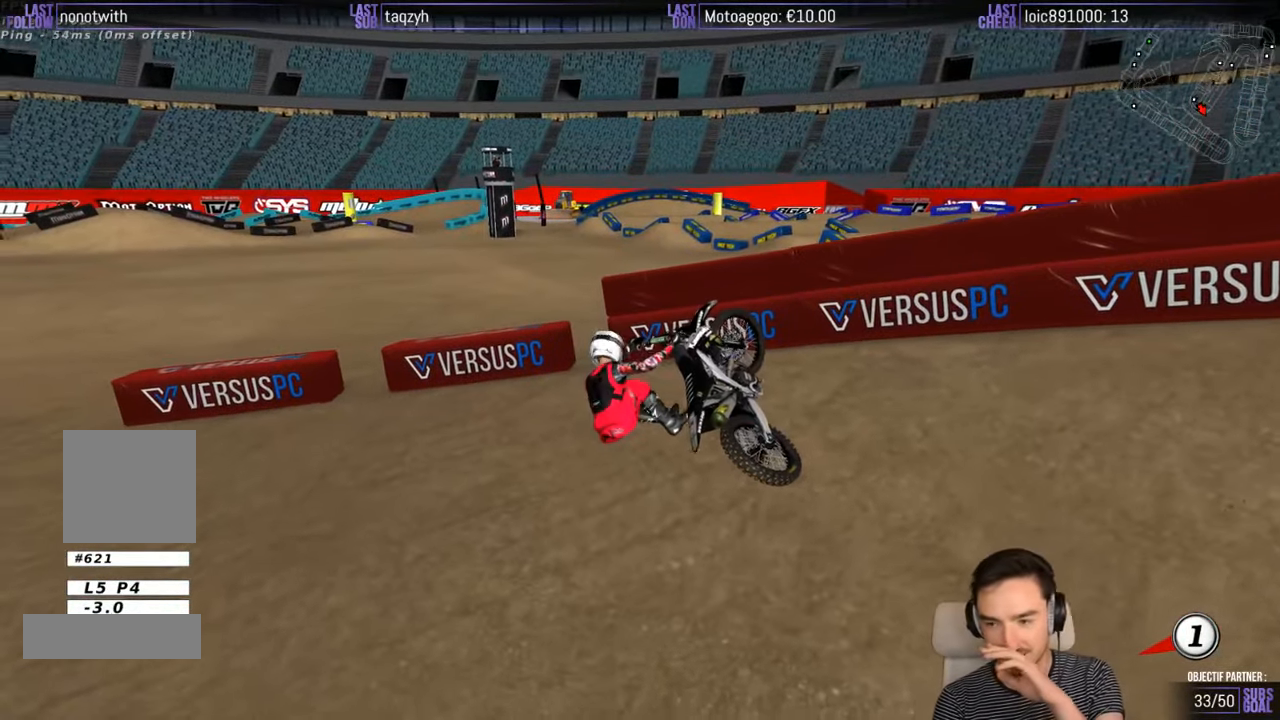
{"buttons": ["R2"], "left_stick": "center", "right_stick": "center", "events": [[317, "R2", "down"]]}
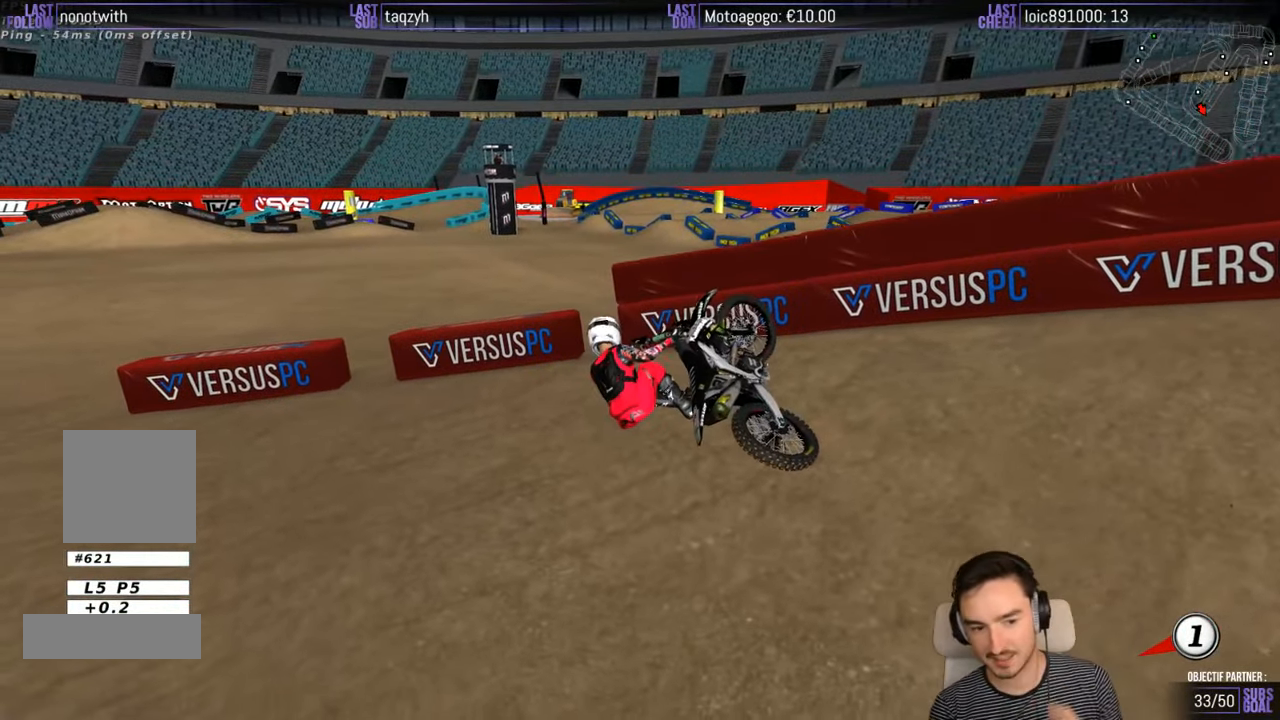
{"buttons": ["R2"], "left_stick": "center", "right_stick": "center", "events": []}
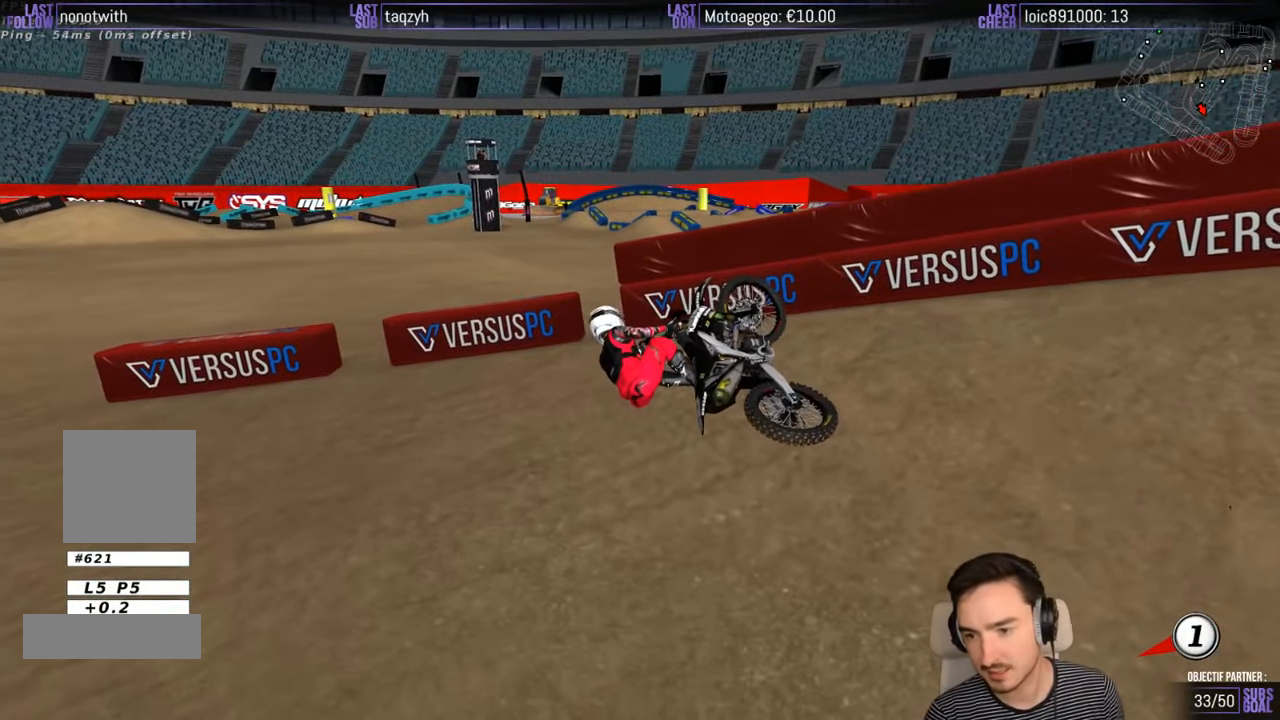
{"buttons": [], "left_stick": "center", "right_stick": "center", "events": [[467, "R2", "up"]]}
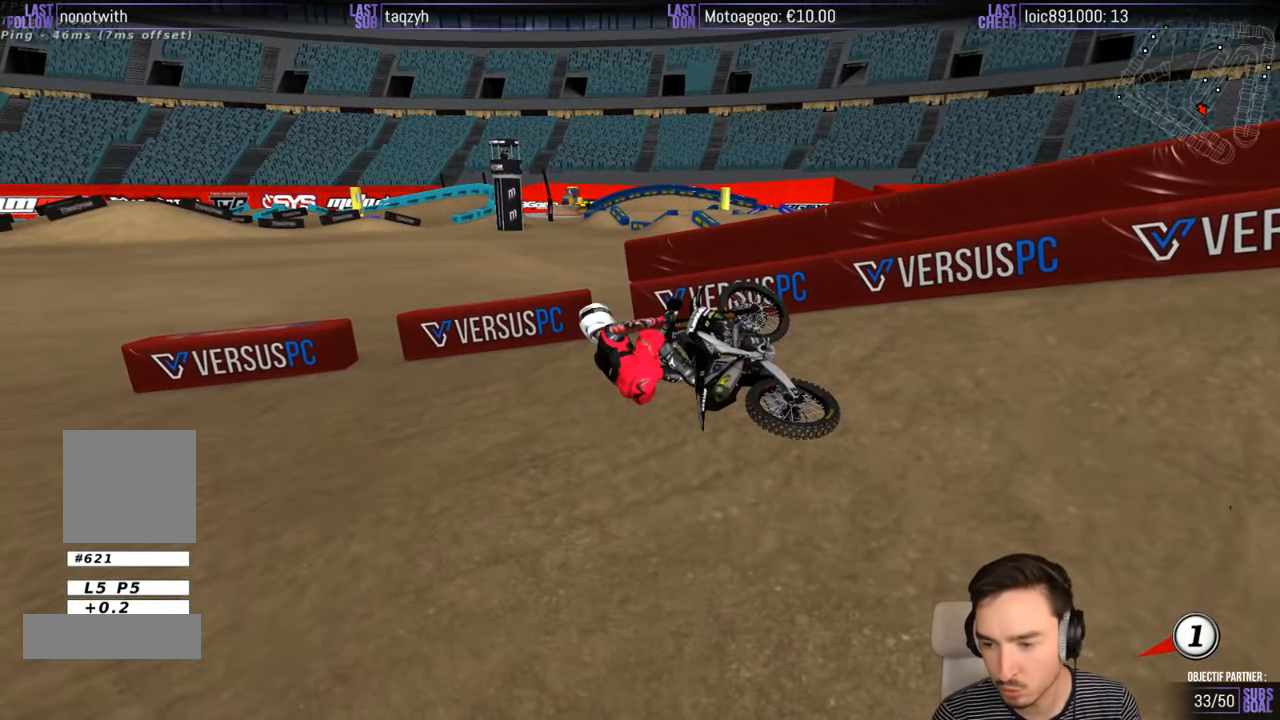
{"buttons": [], "left_stick": "right", "right_stick": "center", "events": [[317, "left_stick", "right"]]}
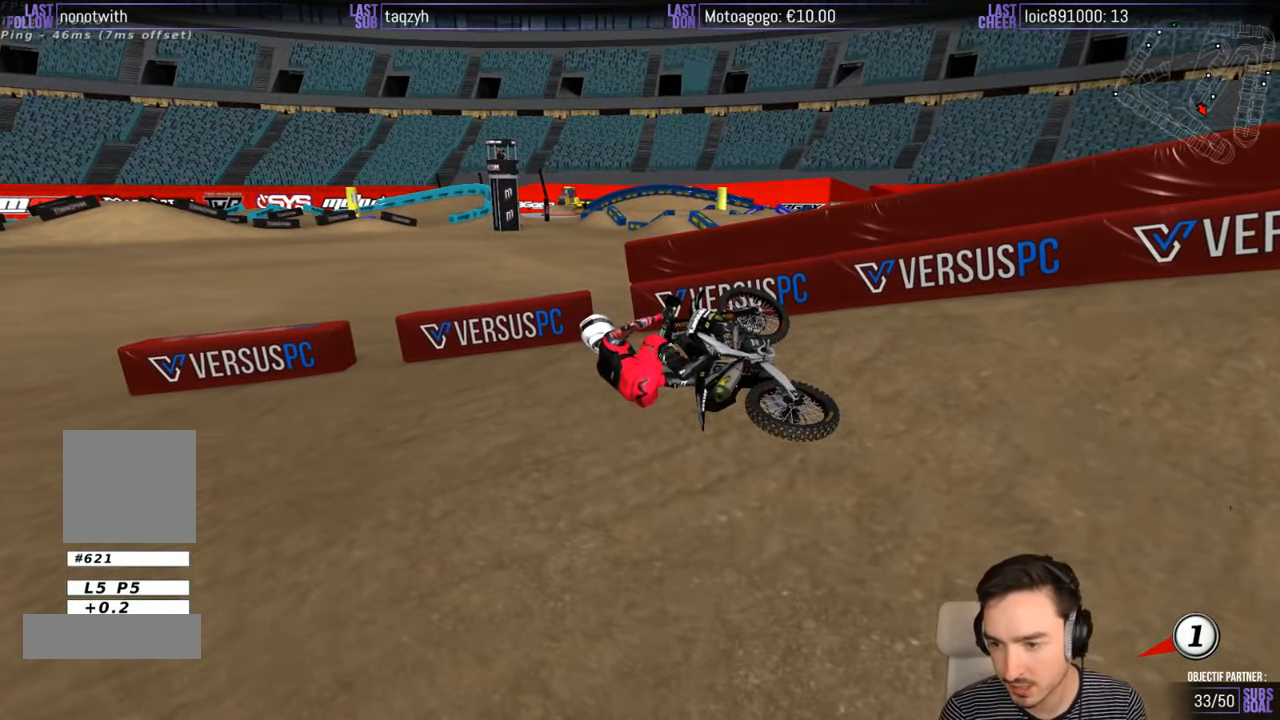
{"buttons": ["X", "Y"], "left_stick": "right", "right_stick": "center", "events": [[317, "Y", "down"], [417, "X", "down"]]}
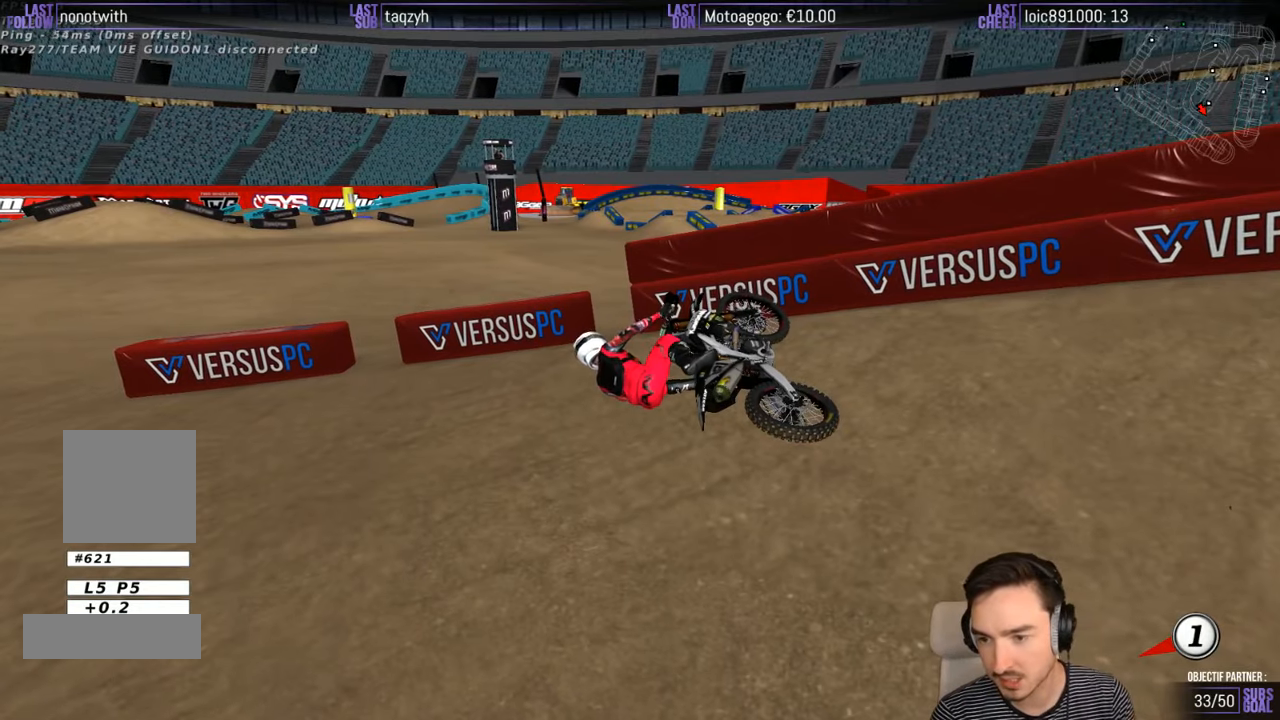
{"buttons": ["X", "Y"], "left_stick": "right", "right_stick": "center", "events": []}
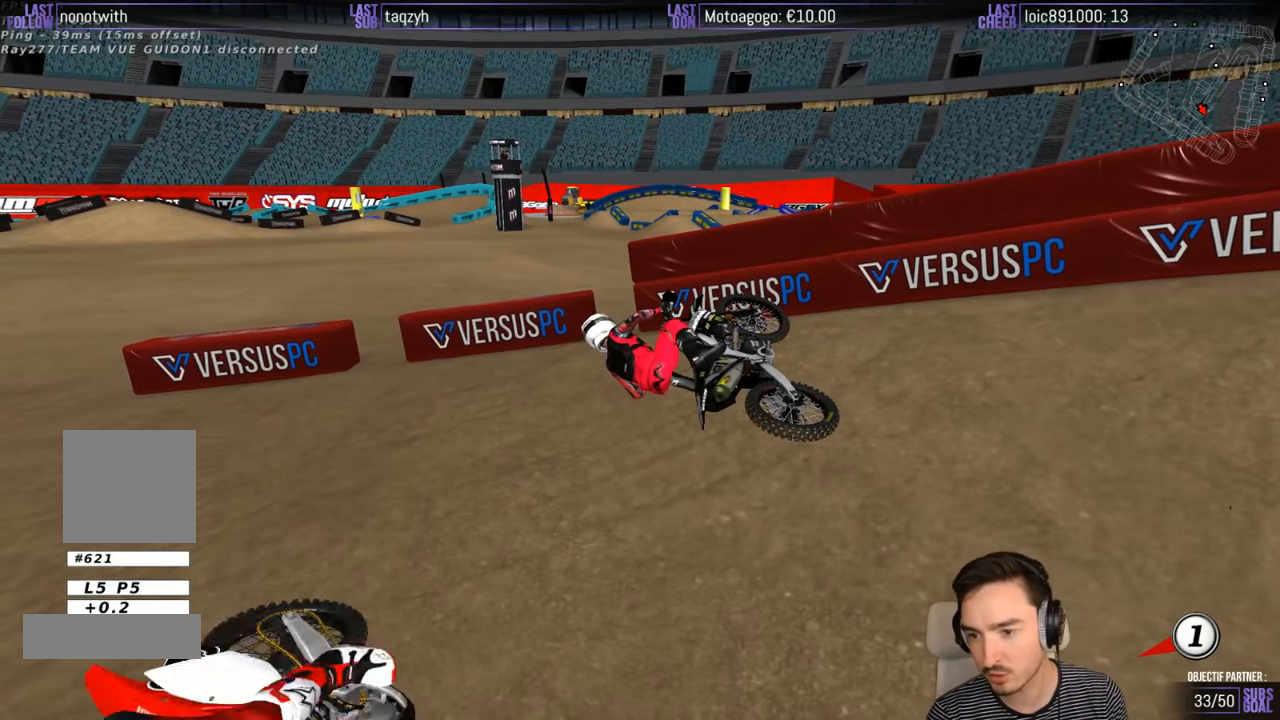
{"buttons": ["X", "Y"], "left_stick": "right", "right_stick": "center", "events": []}
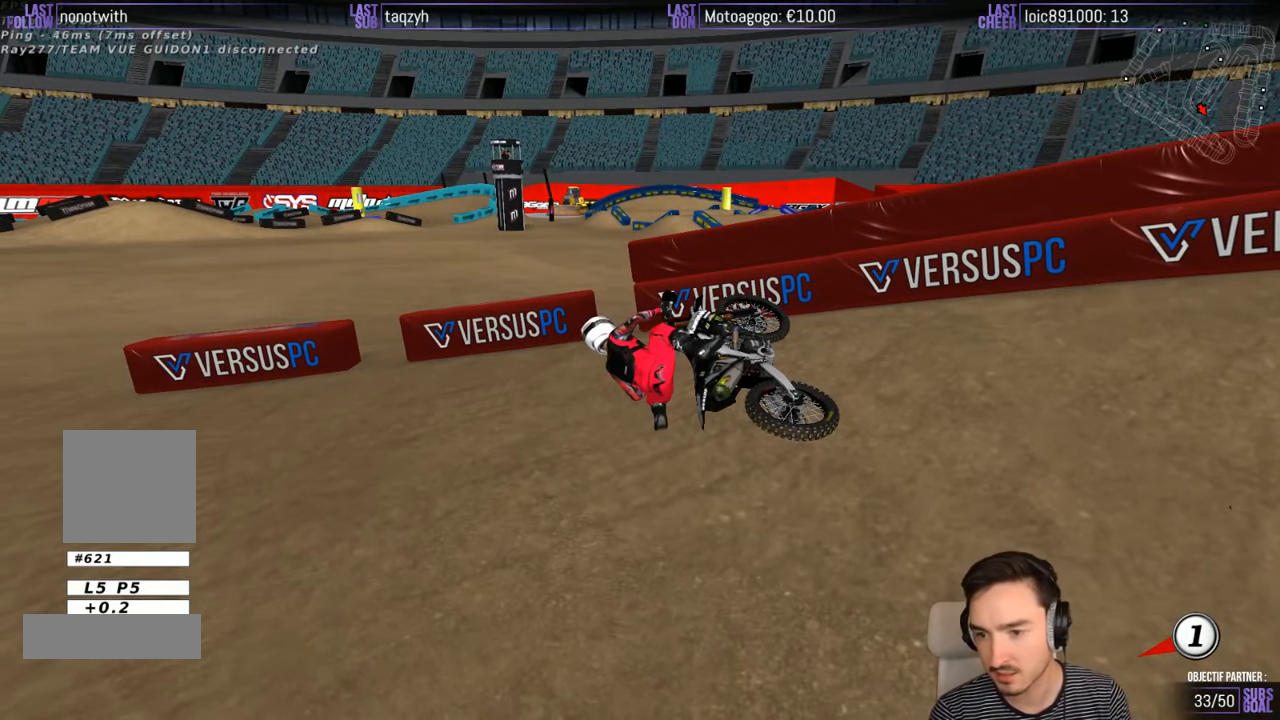
{"buttons": ["X", "Y"], "left_stick": "right", "right_stick": "center", "events": []}